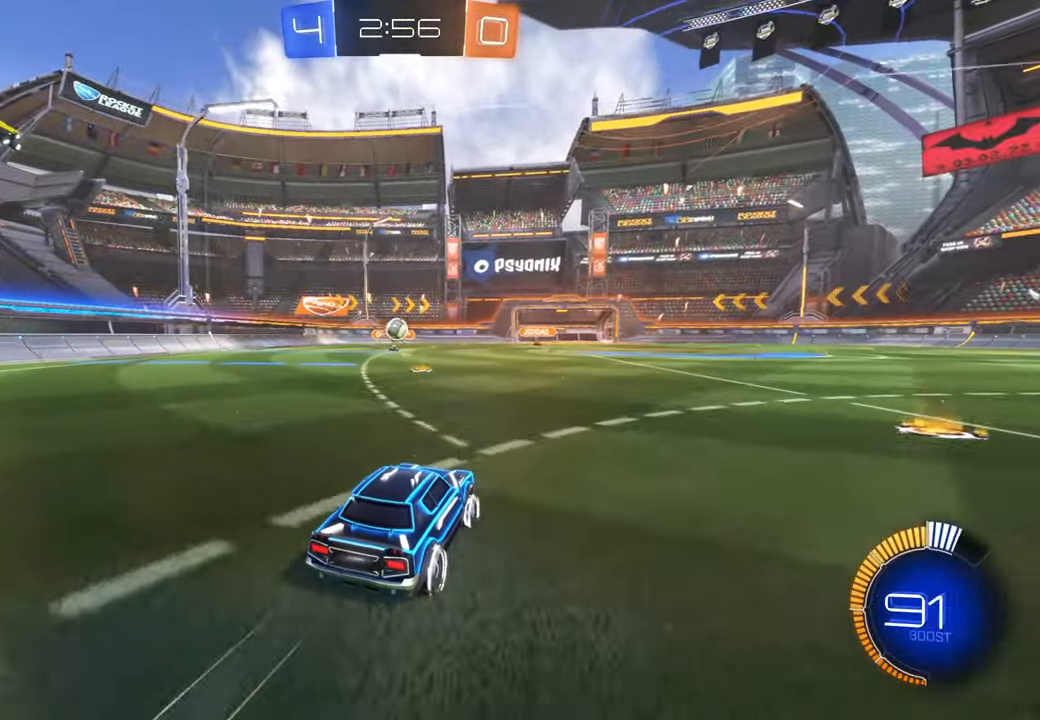
Gameplay with a controller (Xbox layout); each line is a JSON object with the inputs held at the frame after it (dt_ms = milliseconds from this image to that frame). "events" lists button and stick changes between this image and that frame as [ms after this image, input, new state], when the widget could be followed in between. Not read: HOME L3 R2 R3.
{"dt_ms": 500, "buttons": ["A", "X"], "left_stick": "center", "right_stick": "center", "events": [[117, "left_stick", "left"], [250, "left_stick", "down"], [500, "A", "down"], [500, "left_stick", "center"]]}
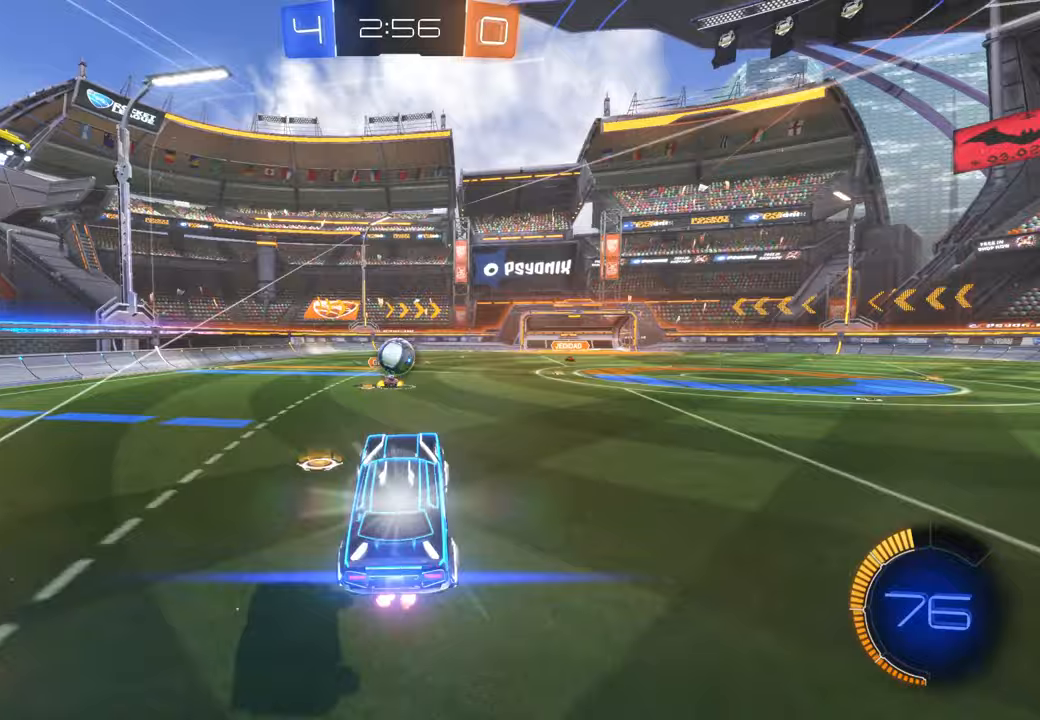
{"dt_ms": 500, "buttons": ["A", "X"], "left_stick": "up", "right_stick": "center", "events": [[117, "A", "up"], [117, "left_stick", "up-left"], [417, "left_stick", "up"], [450, "A", "down"]]}
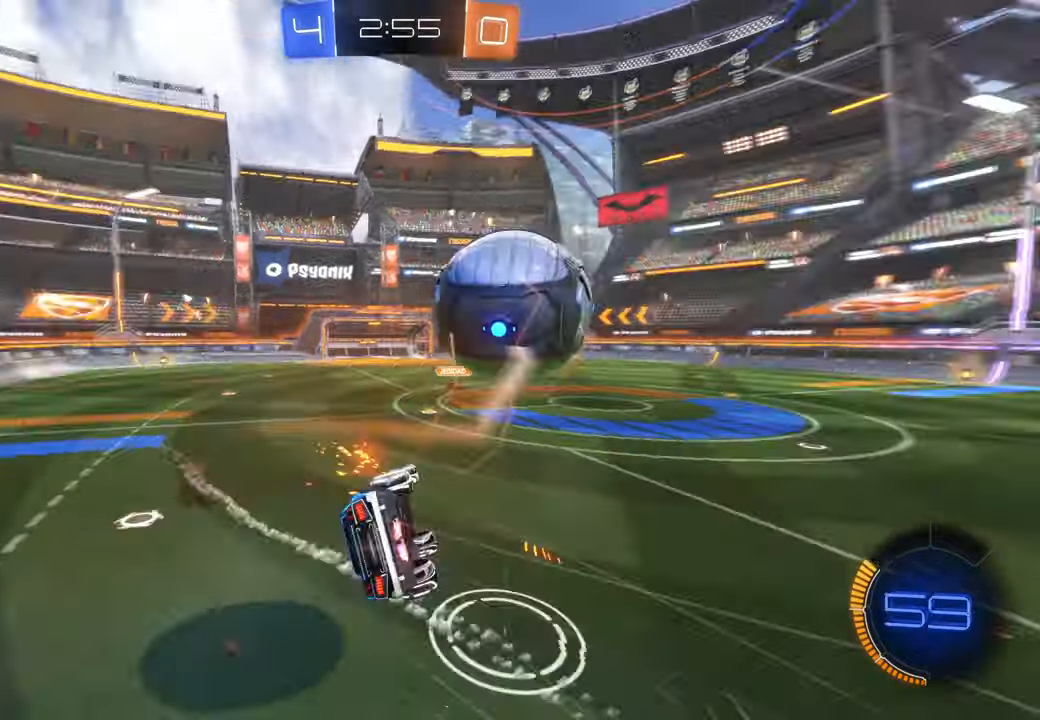
{"dt_ms": 500, "buttons": [], "left_stick": "center", "right_stick": "center", "events": [[67, "A", "up"], [133, "left_stick", "center"], [417, "X", "up"]]}
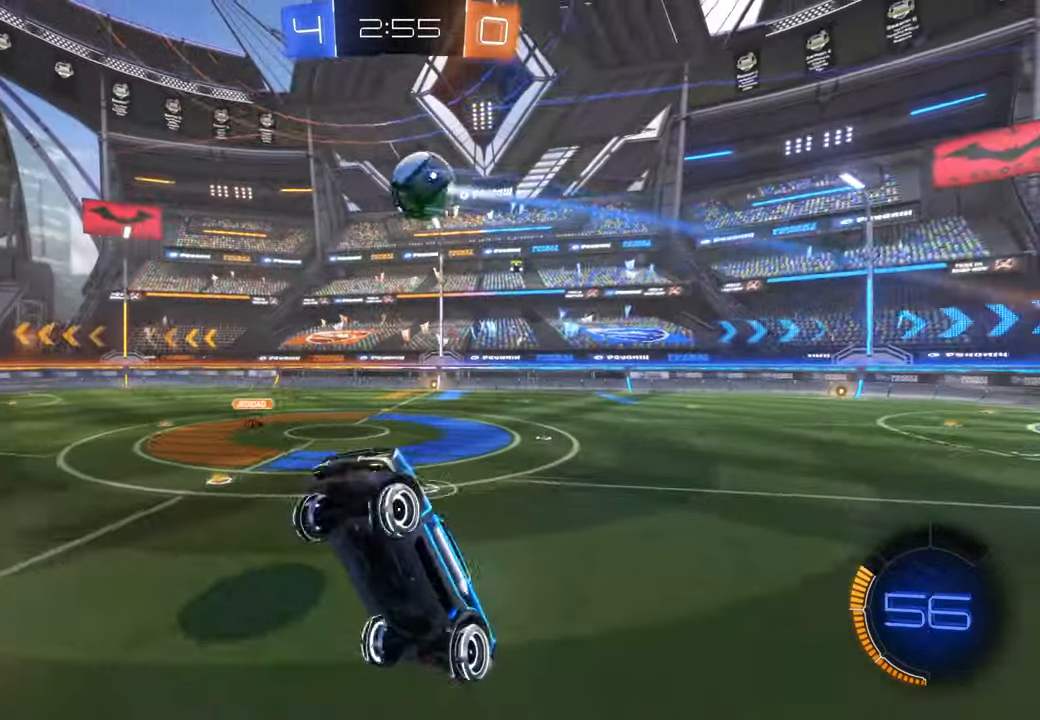
{"dt_ms": 1000, "buttons": ["X"], "left_stick": "center", "right_stick": "center", "events": [[83, "left_stick", "up-right"], [217, "left_stick", "center"], [300, "Y", "down"], [367, "Y", "up"], [583, "left_stick", "right"], [817, "left_stick", "center"], [833, "X", "down"]]}
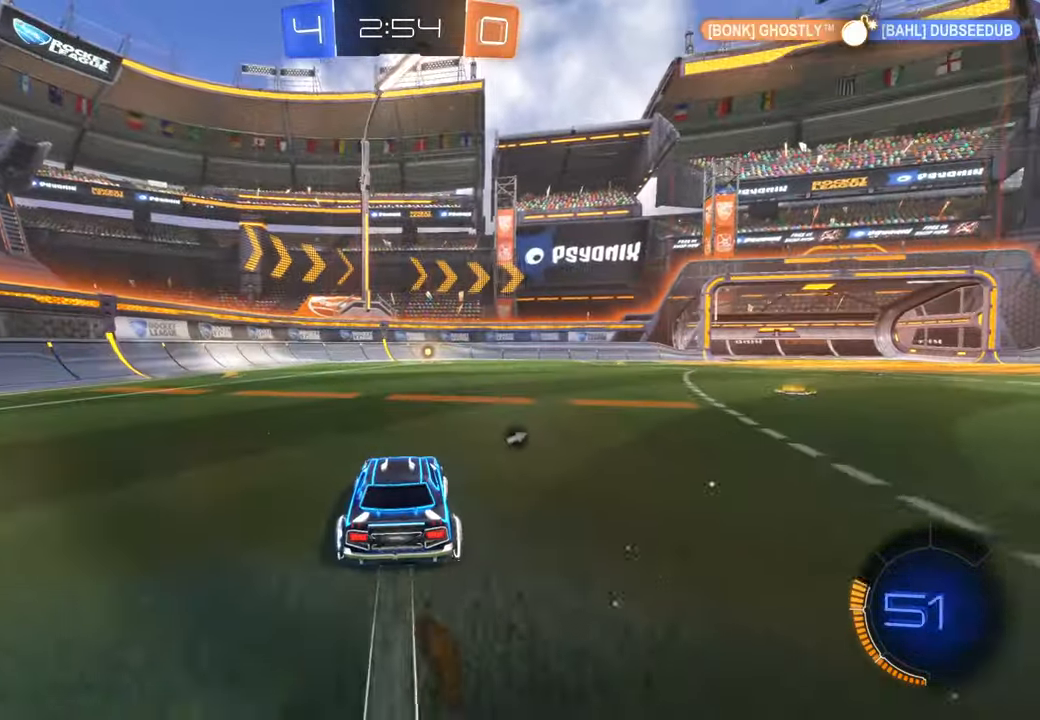
{"dt_ms": 500, "buttons": ["X"], "left_stick": "center", "right_stick": "center", "events": []}
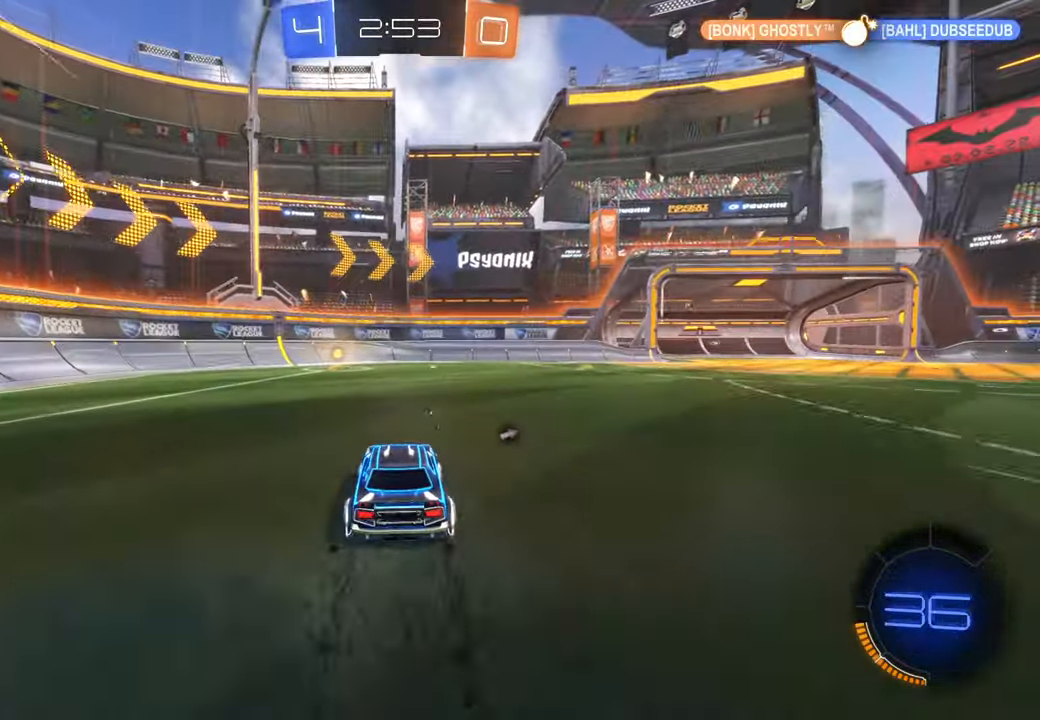
{"dt_ms": 500, "buttons": [], "left_stick": "center", "right_stick": "center", "events": [[50, "left_stick", "left"], [83, "X", "up"], [200, "left_stick", "center"], [333, "Y", "down"], [383, "Y", "up"]]}
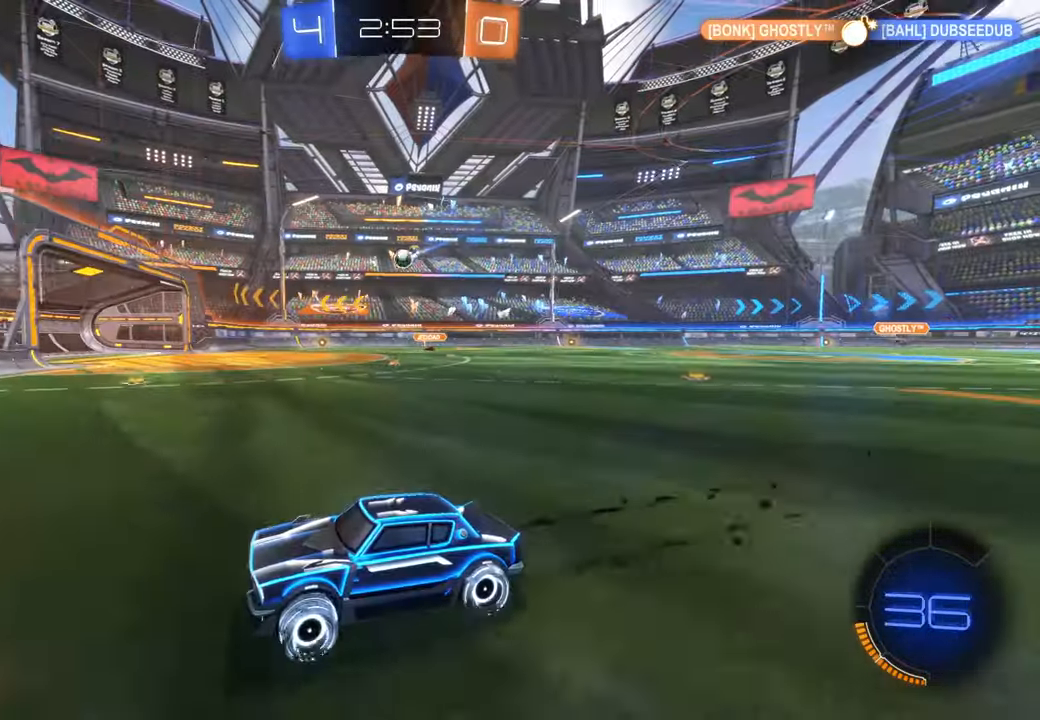
{"dt_ms": 500, "buttons": [], "left_stick": "right", "right_stick": "center", "events": [[67, "left_stick", "right"], [150, "B", "down"], [350, "B", "up"]]}
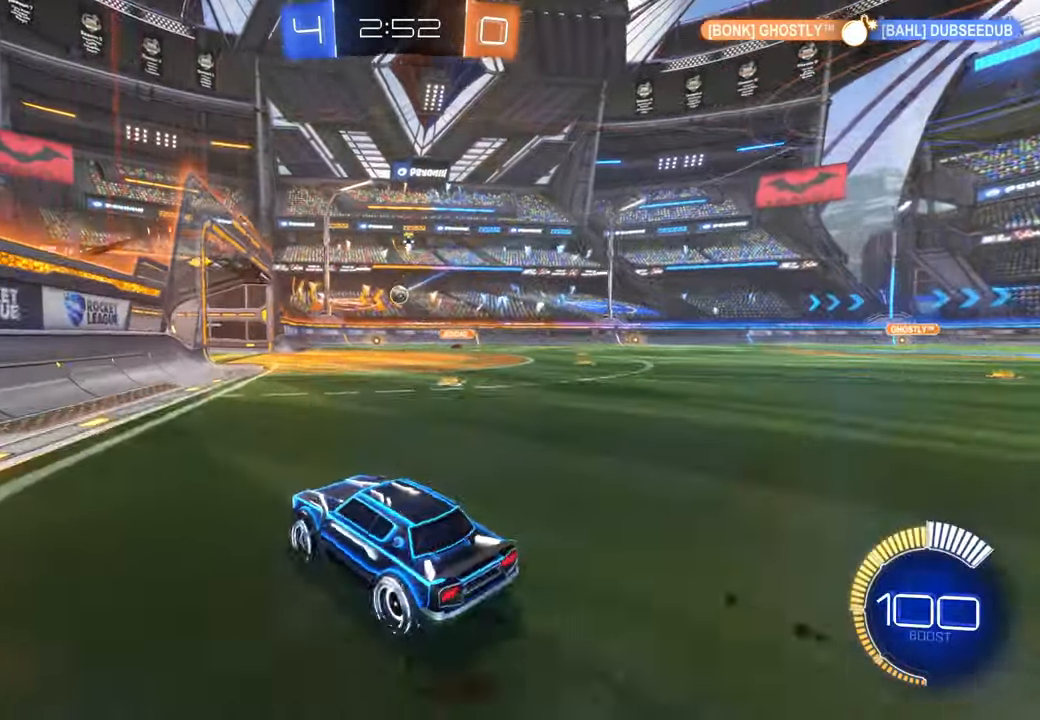
{"dt_ms": 1000, "buttons": [], "left_stick": "up-right", "right_stick": "center"}
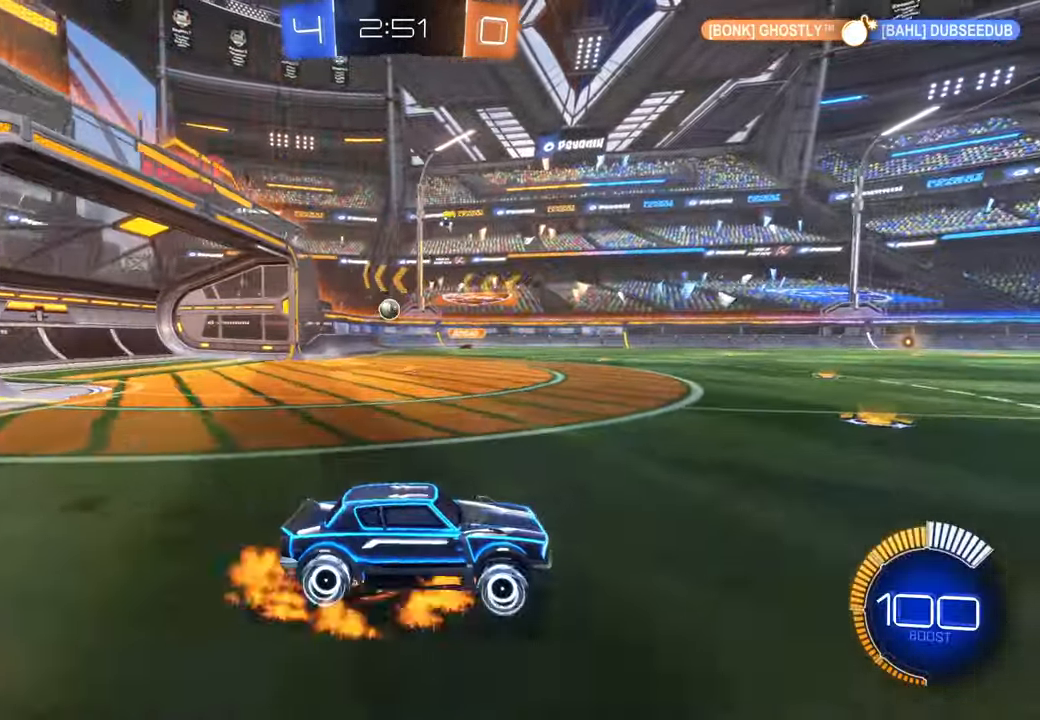
{"dt_ms": 500, "buttons": ["A"], "left_stick": "up", "right_stick": "center", "events": [[17, "left_stick", "up"], [117, "A", "down"], [183, "A", "up"], [250, "A", "down"]]}